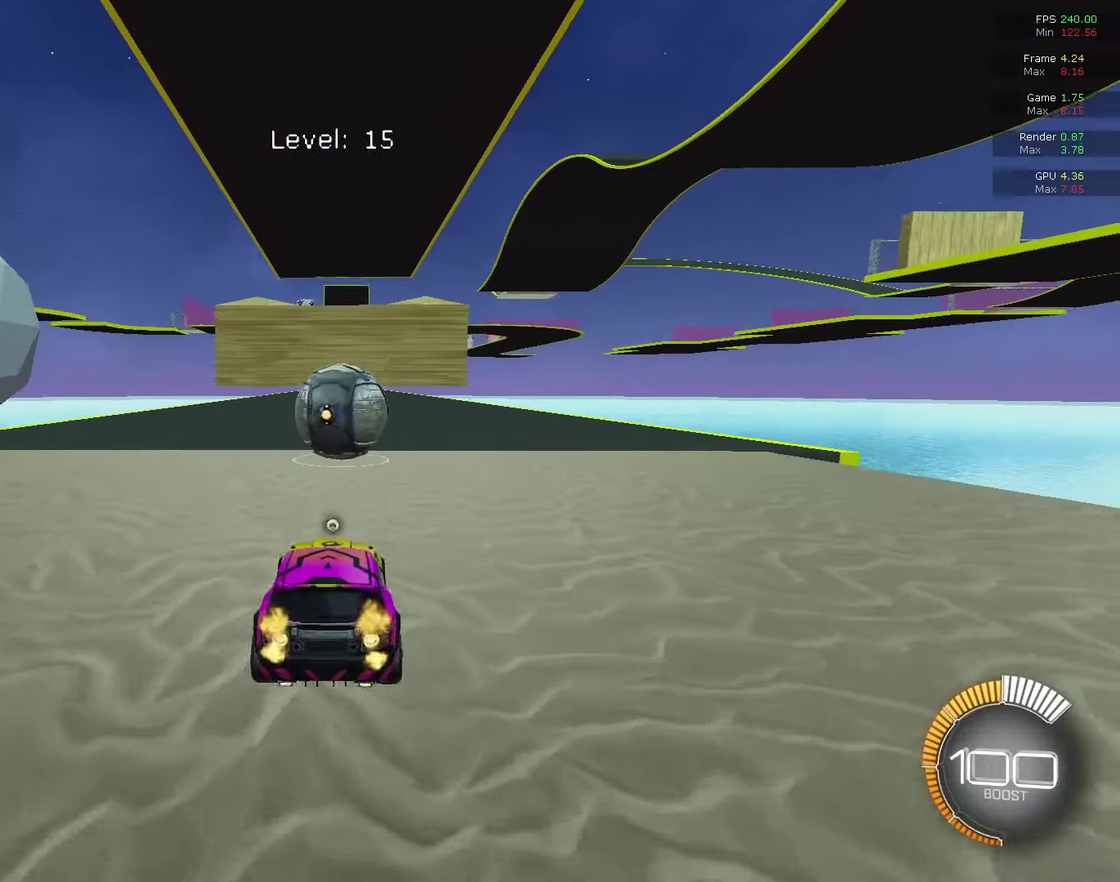
Gameplay with a controller (PlayStation layout); each line is a JSON object with the inputs held at the frame after it (dt_ms = milliseconds from this image to that frame). "events" lists button and stick changes between this image and that frame as [ms after this image, input, new state], when the widget could be followed in between. This document gives stick clicks only as held states, not as events. Not read: R2.
{"dt_ms": 500, "buttons": ["L2"], "left_stick": "center", "right_stick": "center", "events": [[367, "CIRCLE", "up"], [467, "L2", "down"]]}
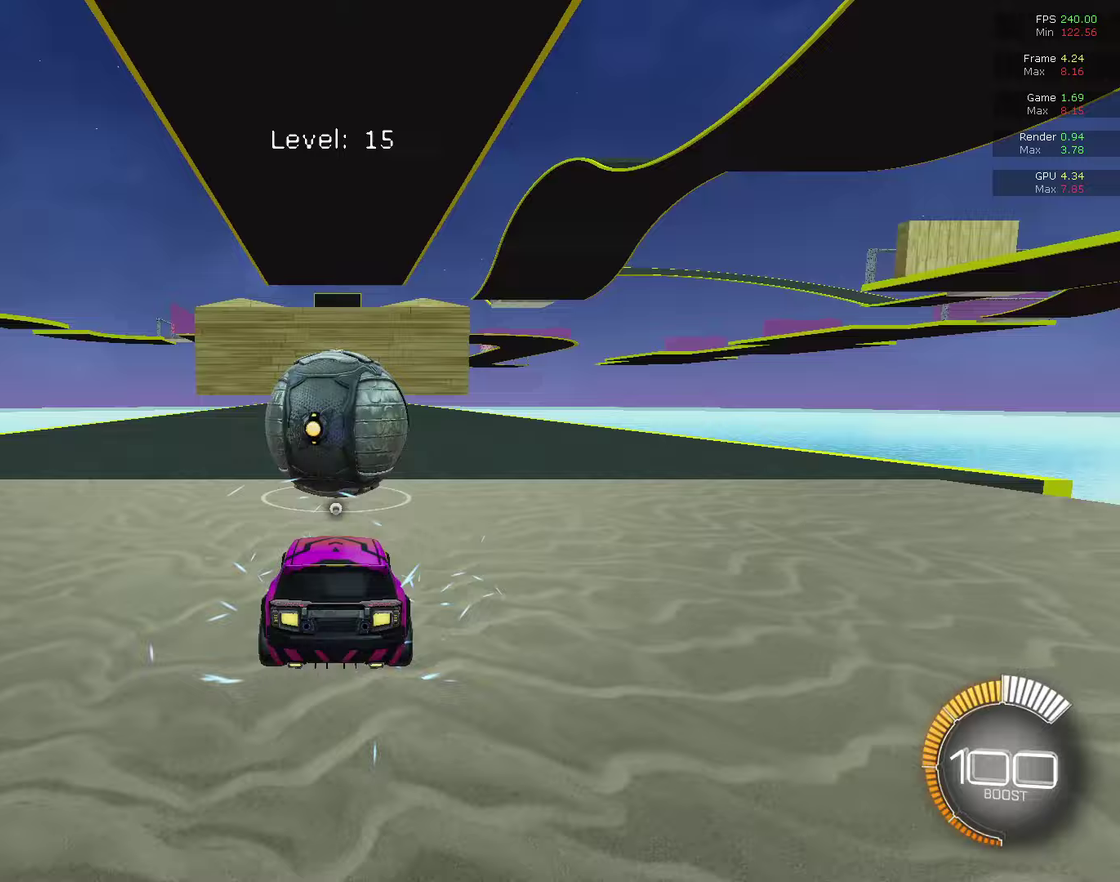
{"dt_ms": 500, "buttons": ["CIRCLE"], "left_stick": "center", "right_stick": "center", "events": [[67, "L2", "up"], [433, "CIRCLE", "down"]]}
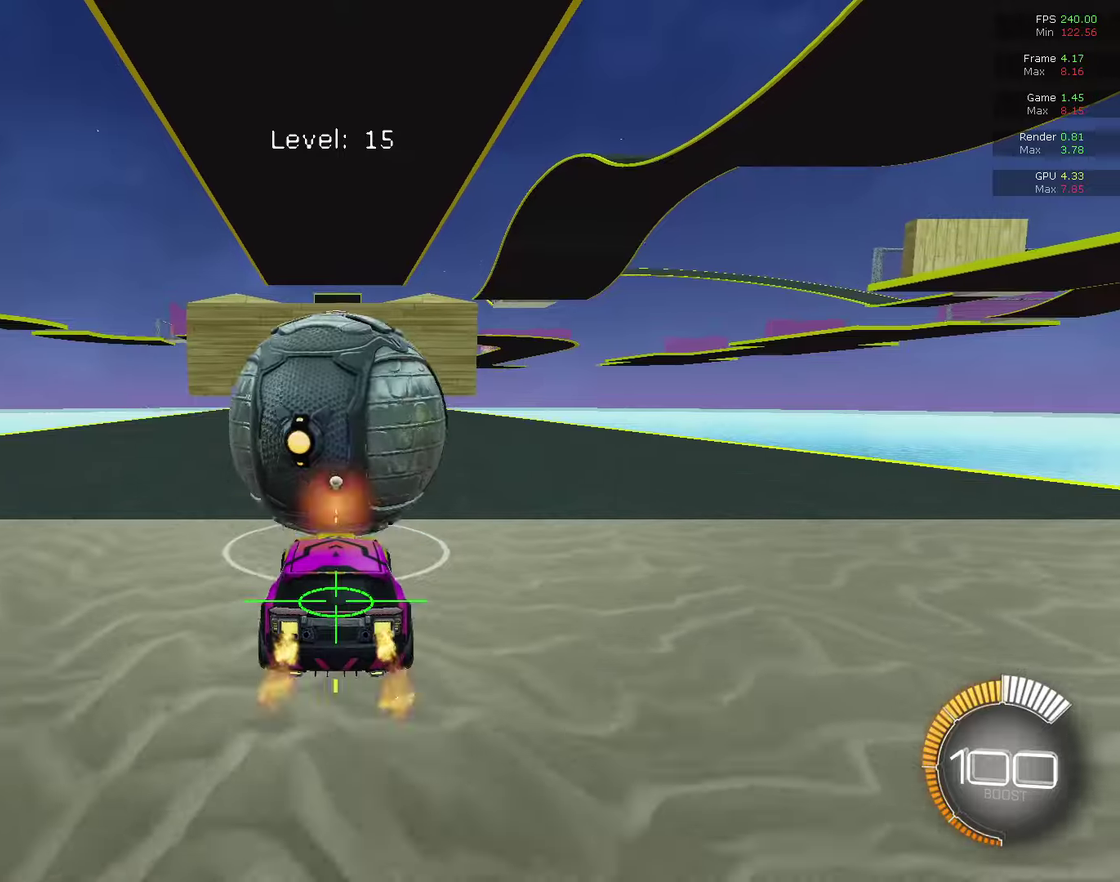
{"dt_ms": 500, "buttons": [], "left_stick": "center", "right_stick": "center", "events": [[433, "CIRCLE", "up"]]}
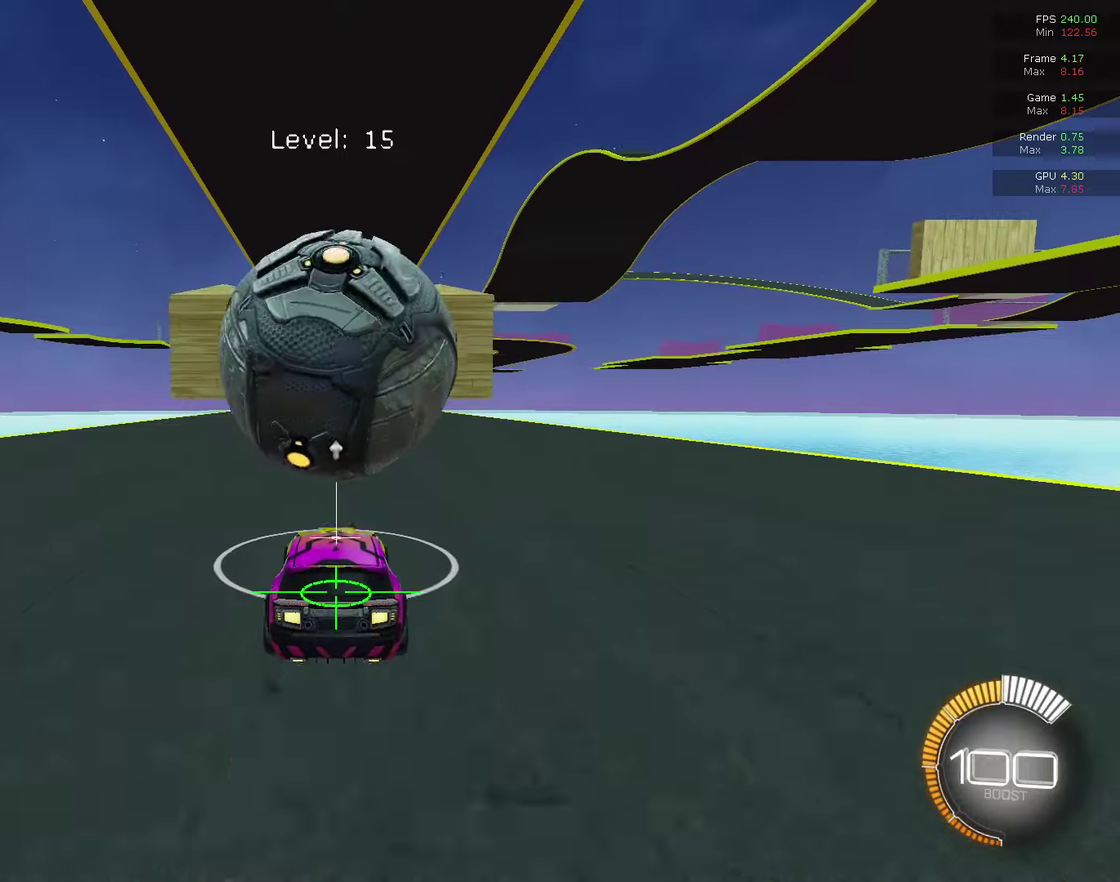
{"dt_ms": 500, "buttons": ["CROSS", "CIRCLE"], "left_stick": "down", "right_stick": "center", "events": [[167, "CIRCLE", "down"], [200, "CROSS", "down"], [200, "left_stick", "down"], [367, "CROSS", "up"], [433, "CROSS", "down"]]}
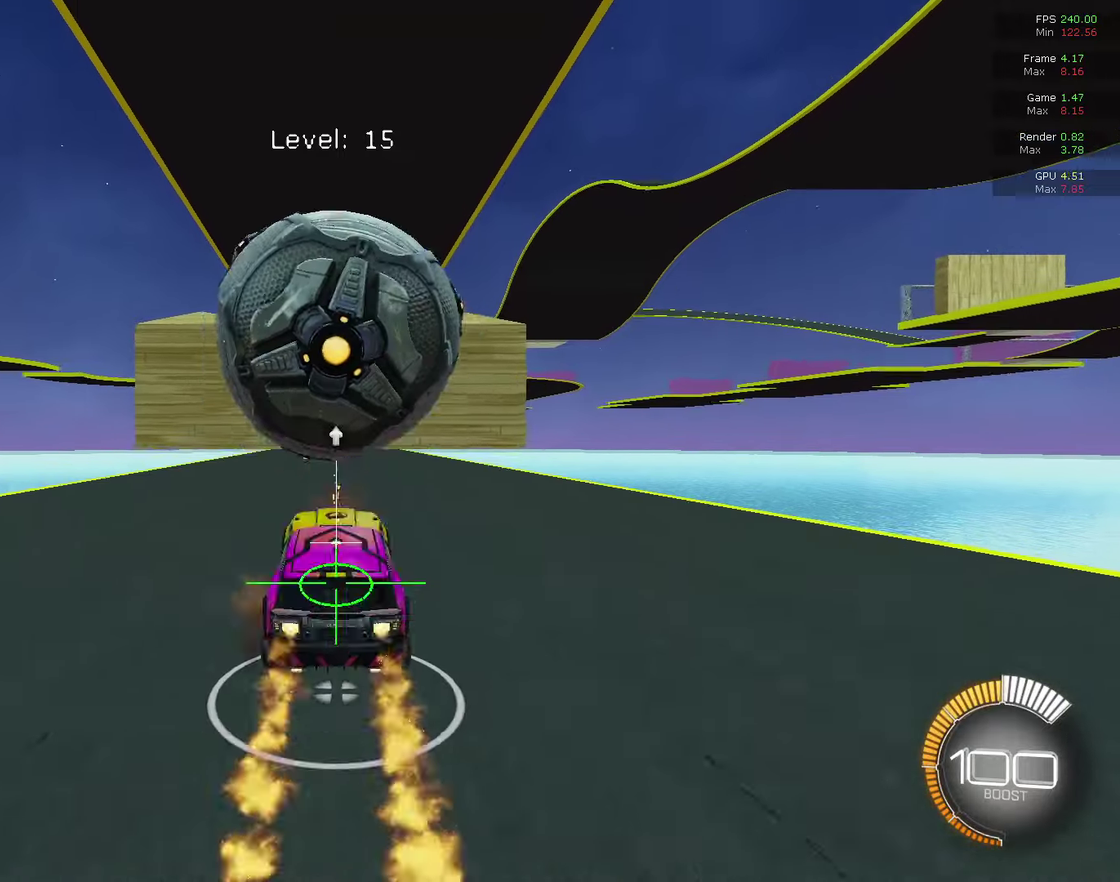
{"dt_ms": 500, "buttons": ["TRIANGLE"], "left_stick": "down", "right_stick": "center", "events": [[133, "CROSS", "up"], [167, "CIRCLE", "up"], [167, "left_stick", "center"], [300, "left_stick", "down"], [433, "TRIANGLE", "down"]]}
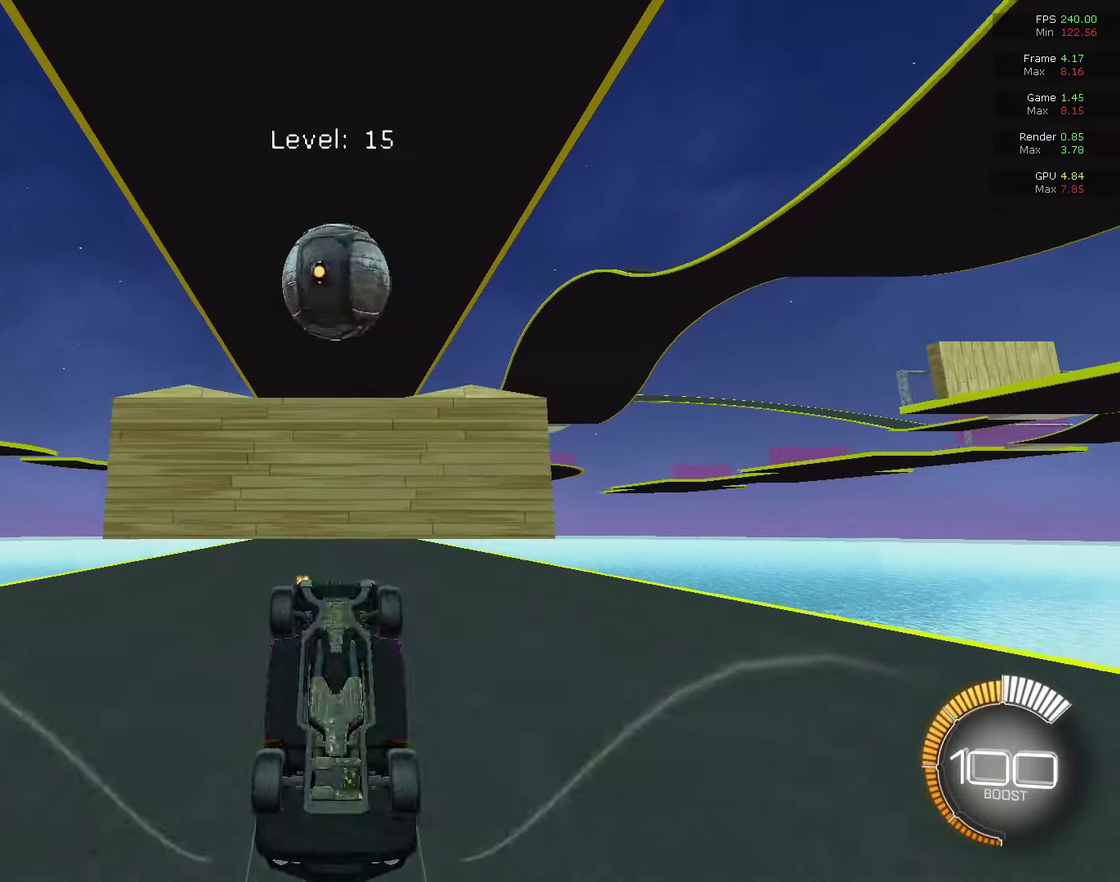
{"dt_ms": 500, "buttons": ["CIRCLE"], "left_stick": "center", "right_stick": "center", "events": [[33, "TRIANGLE", "up"], [267, "CIRCLE", "down"], [333, "left_stick", "center"]]}
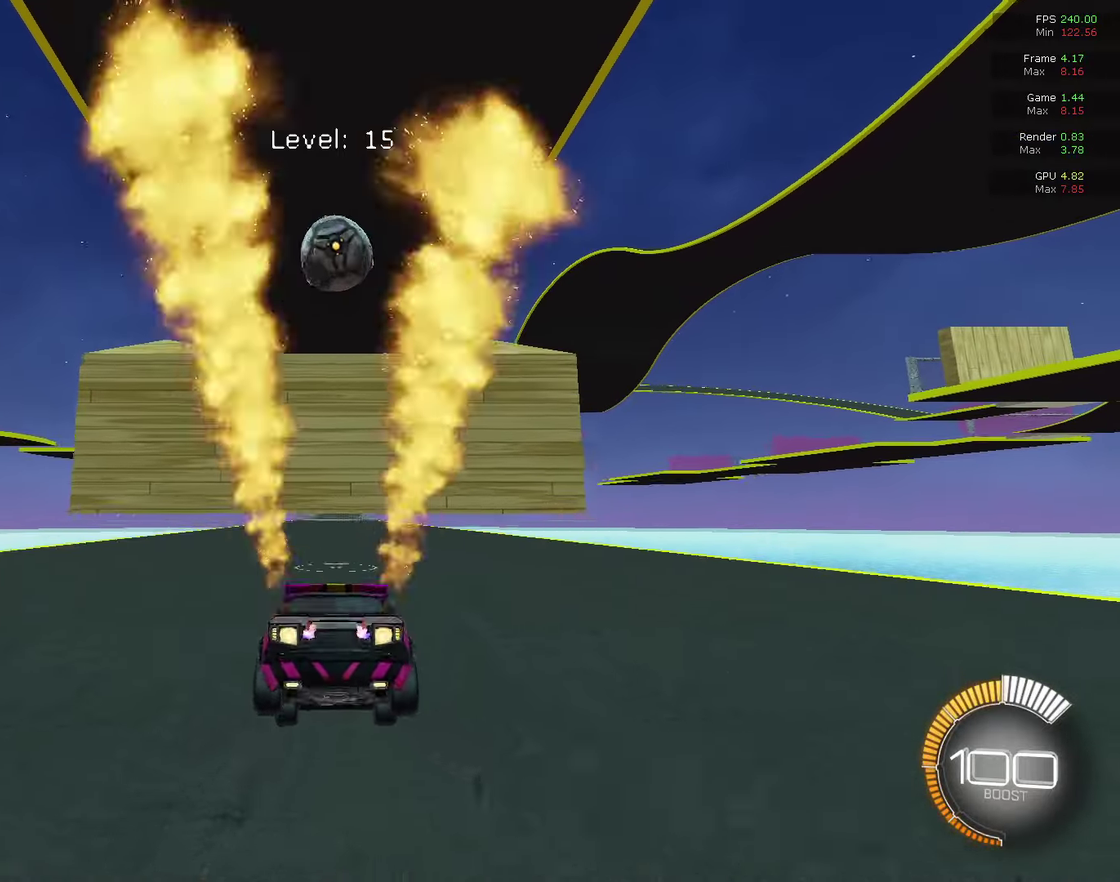
{"dt_ms": 600, "buttons": [], "left_stick": "center", "right_stick": "center", "events": [[300, "CIRCLE", "up"], [467, "SQUARE", "down"], [533, "SQUARE", "up"]]}
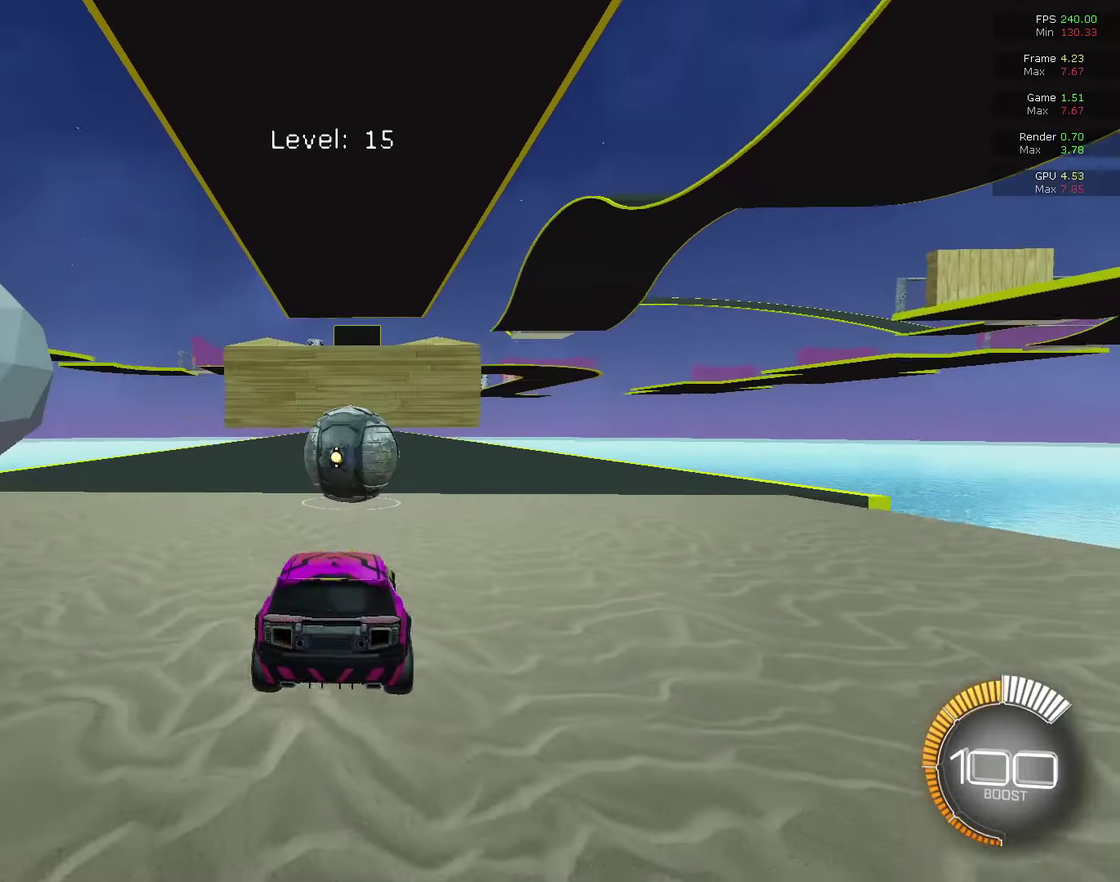
{"dt_ms": 400, "buttons": ["CIRCLE"], "left_stick": "center", "right_stick": "center", "events": [[33, "CIRCLE", "down"]]}
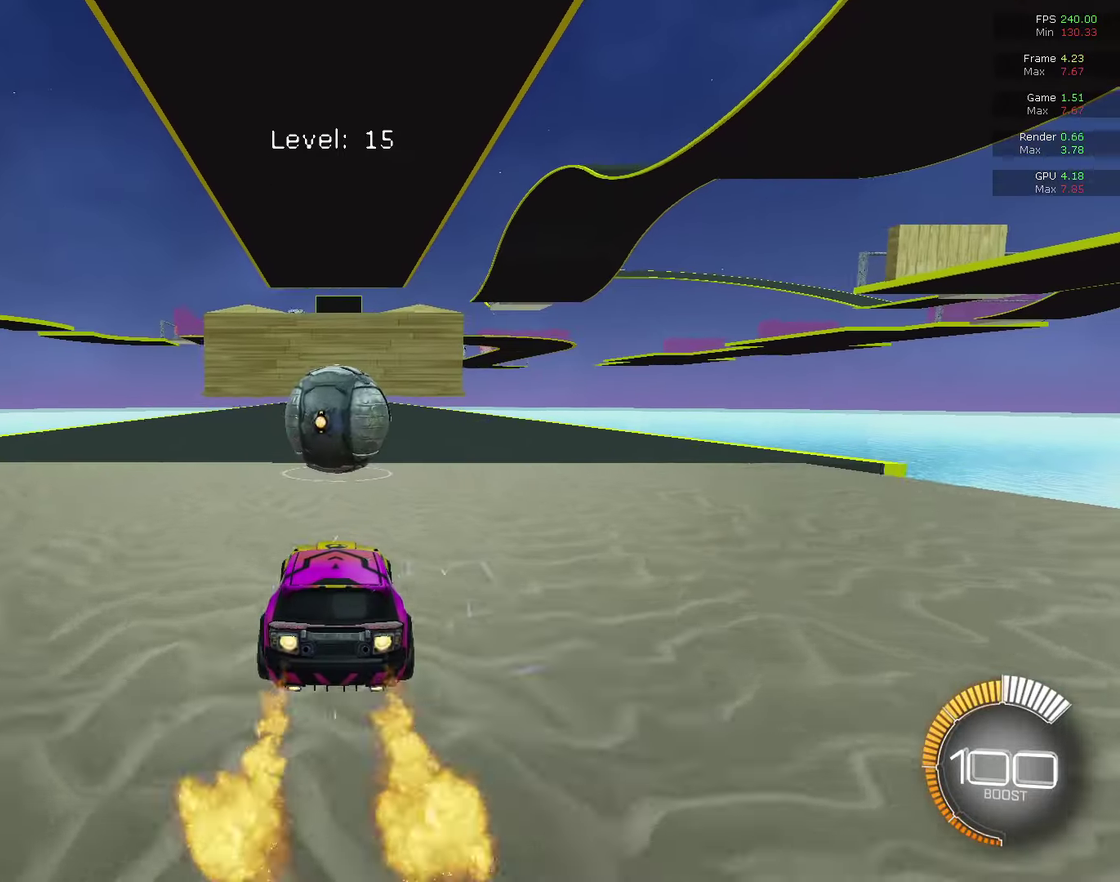
{"dt_ms": 500, "buttons": [], "left_stick": "center", "right_stick": "center", "events": [[167, "CIRCLE", "up"], [200, "L2", "down"], [267, "L2", "up"]]}
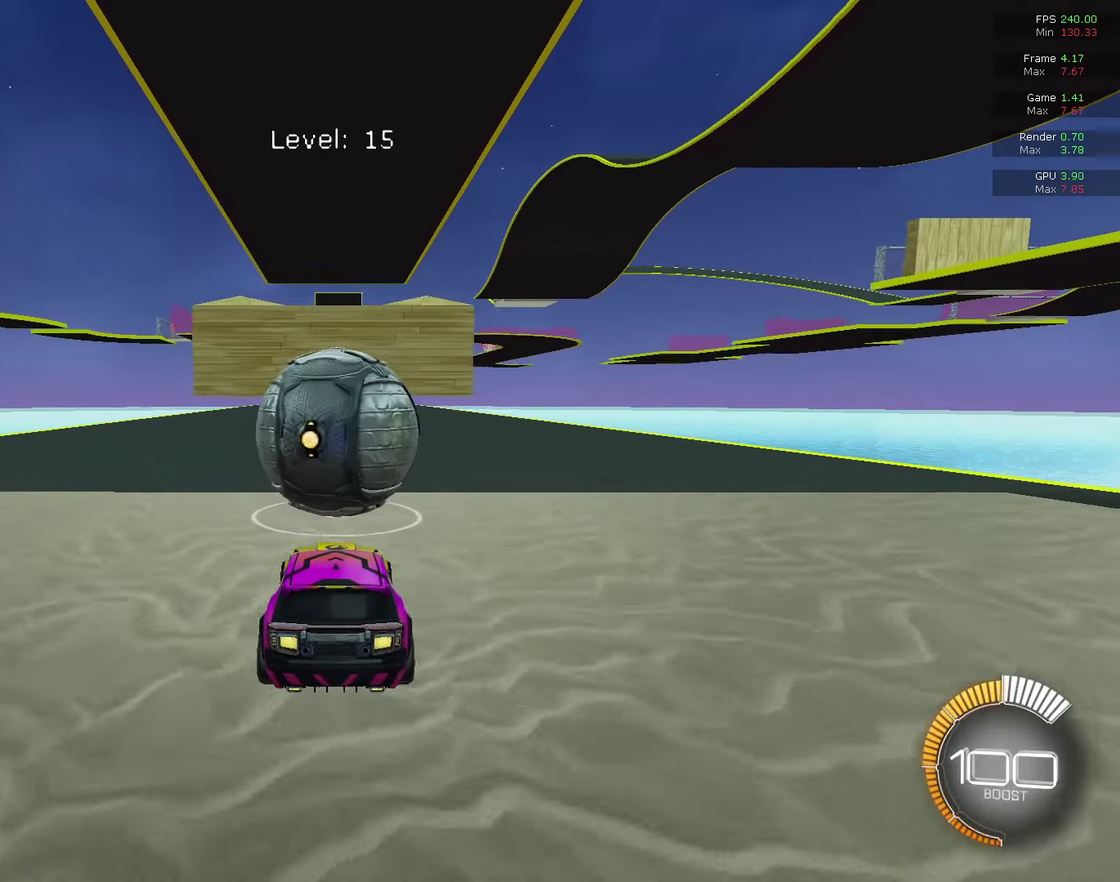
{"dt_ms": 700, "buttons": [], "left_stick": "center", "right_stick": "center", "events": [[300, "CIRCLE", "down"], [533, "TRIANGLE", "down"], [667, "CIRCLE", "up"], [667, "TRIANGLE", "up"]]}
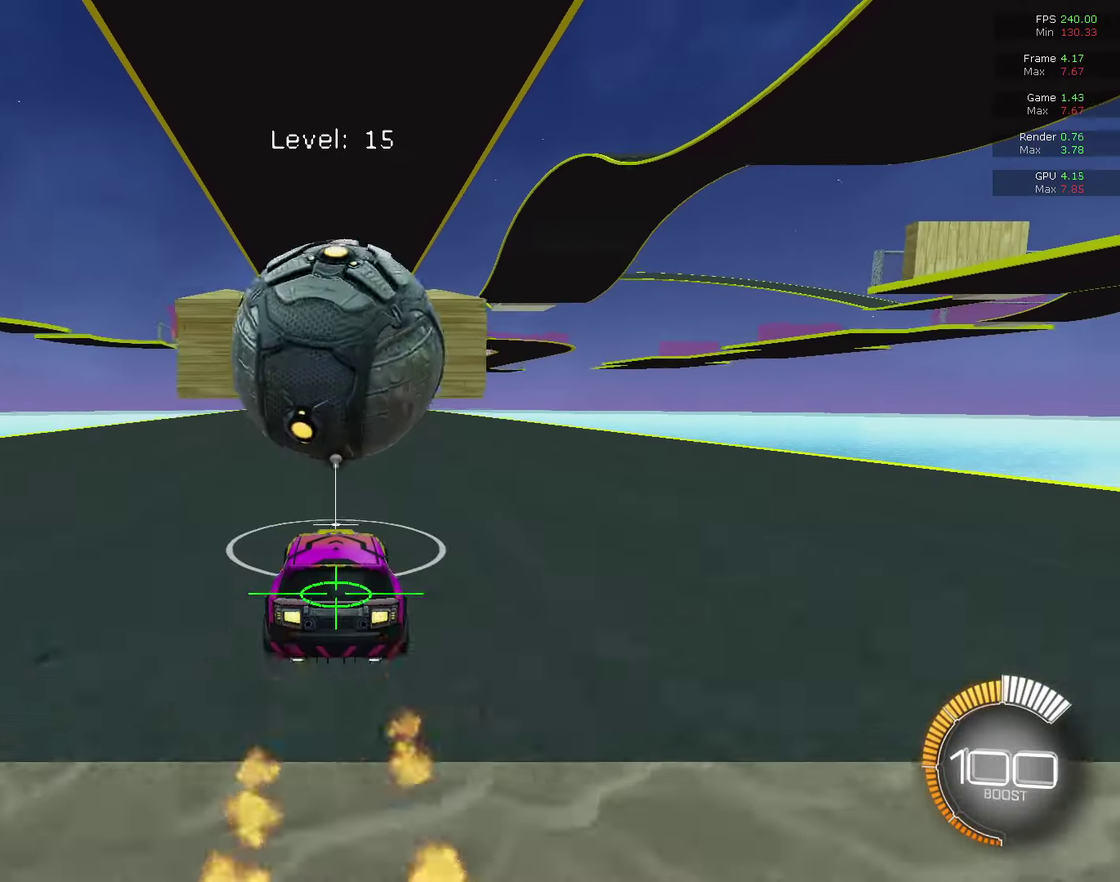
{"dt_ms": 300, "buttons": [], "left_stick": "center", "right_stick": "center", "events": []}
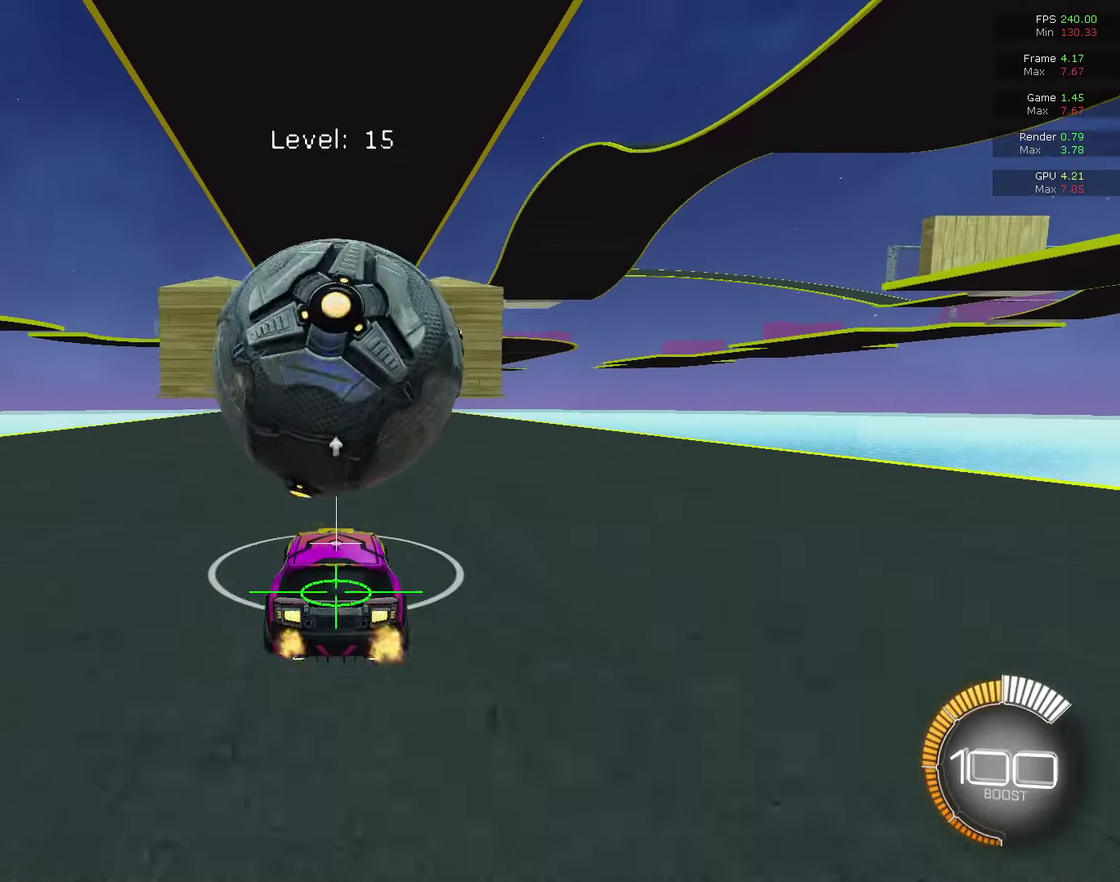
{"dt_ms": 500, "buttons": ["CROSS", "CIRCLE"], "left_stick": "down", "right_stick": "center", "events": [[100, "CIRCLE", "down"], [300, "CIRCLE", "up"], [400, "CIRCLE", "down"], [400, "CROSS", "down"], [400, "left_stick", "down"]]}
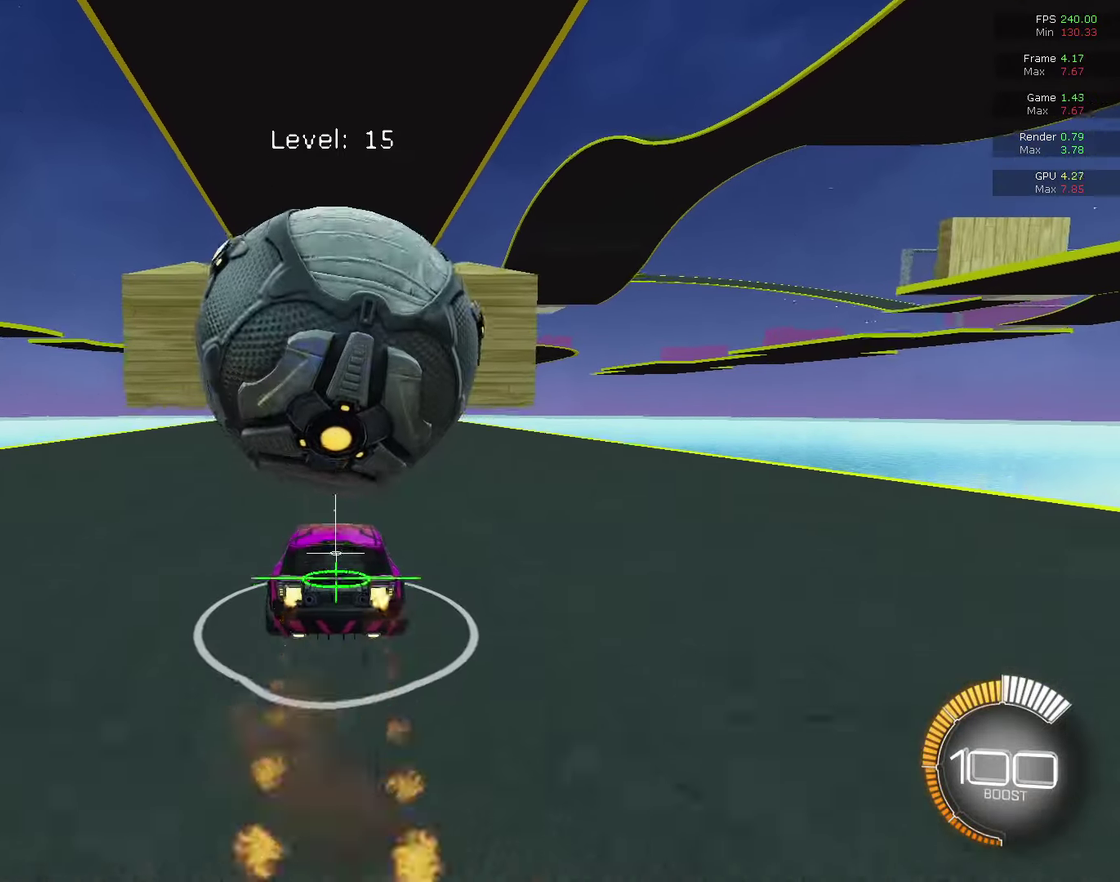
{"dt_ms": 500, "buttons": [], "left_stick": "center", "right_stick": "center", "events": [[133, "CROSS", "up"], [200, "CROSS", "down"], [367, "CIRCLE", "up"], [367, "CROSS", "up"], [500, "left_stick", "center"]]}
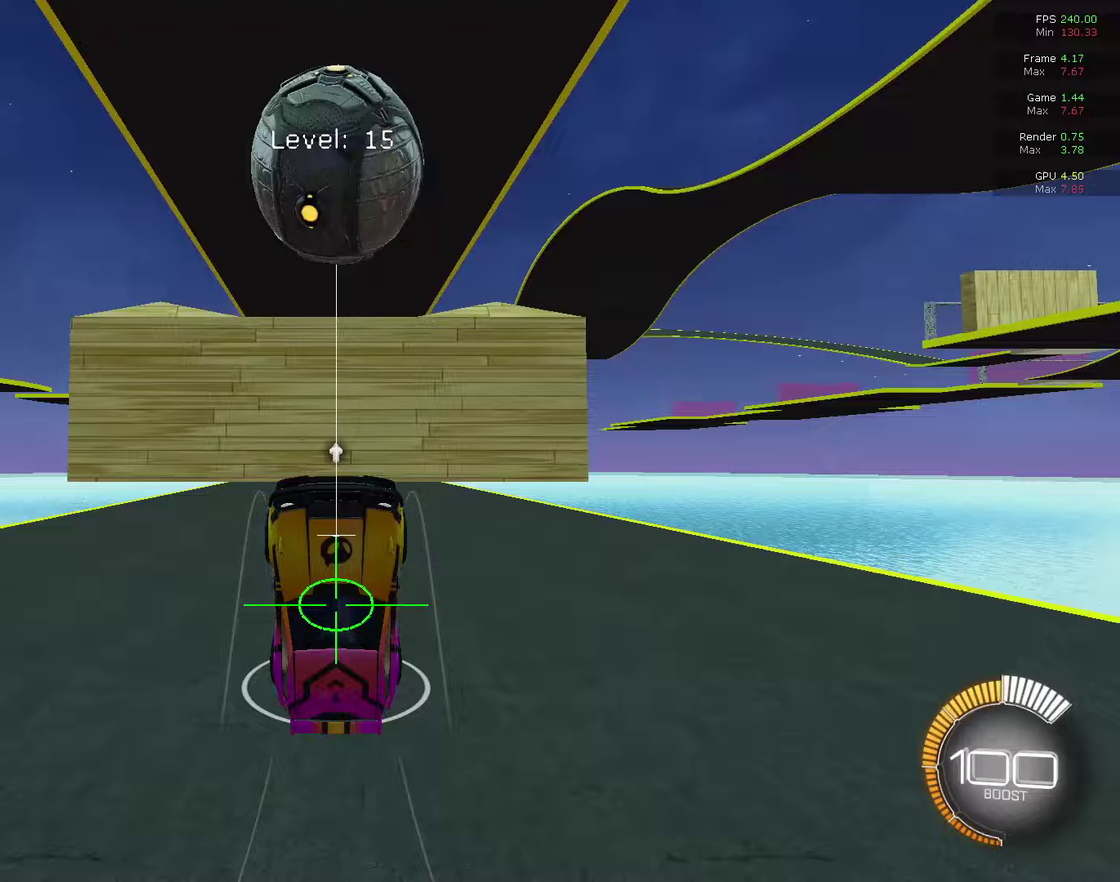
{"dt_ms": 400, "buttons": [], "left_stick": "down", "right_stick": "center", "events": [[100, "TRIANGLE", "down"], [100, "left_stick", "down"], [167, "TRIANGLE", "up"]]}
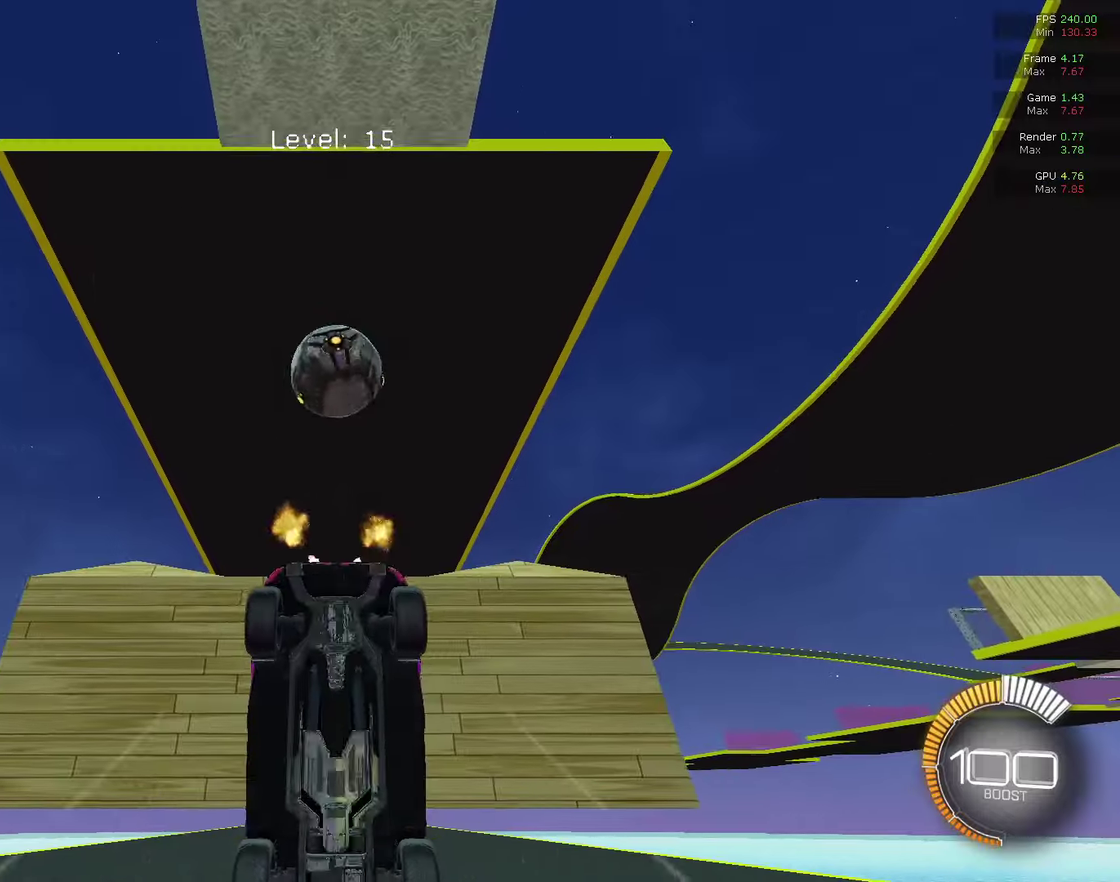
{"dt_ms": 700, "buttons": ["CIRCLE"], "left_stick": "center", "right_stick": "center", "events": [[67, "CIRCLE", "down"], [300, "left_stick", "center"]]}
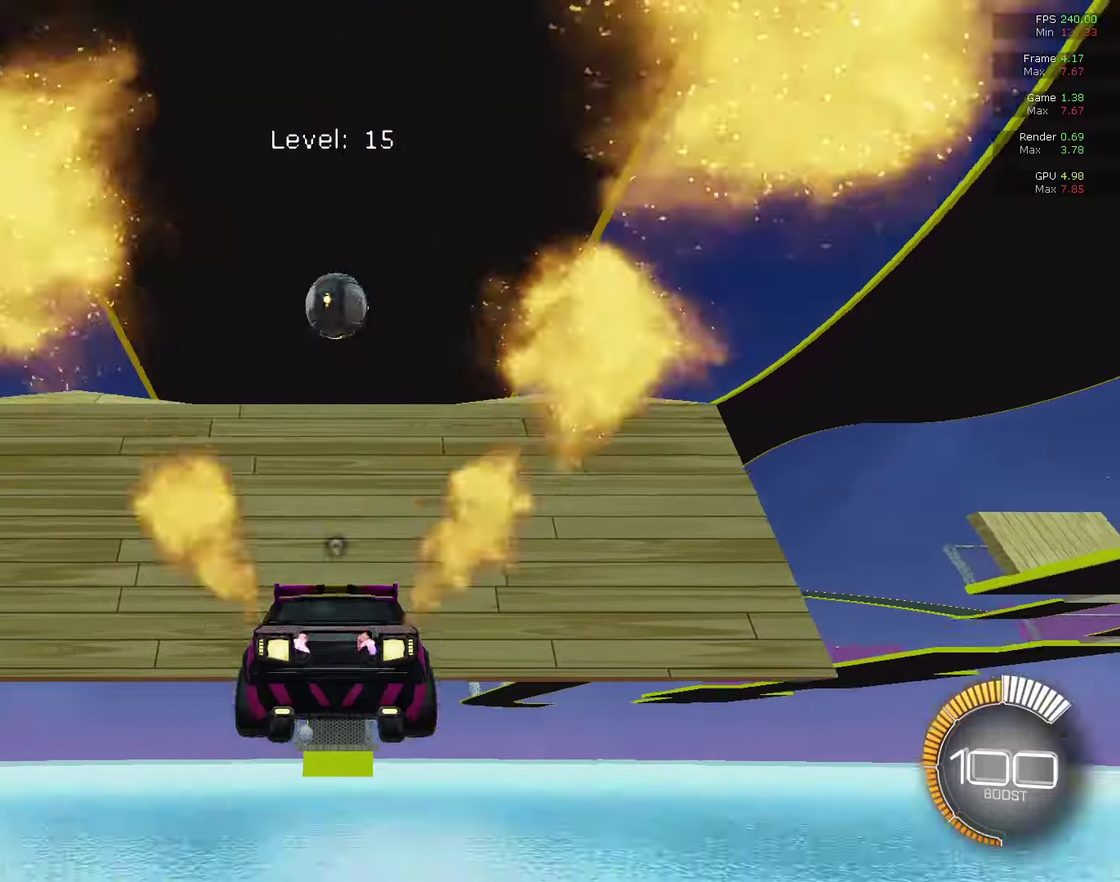
{"dt_ms": 400, "buttons": ["CIRCLE"], "left_stick": "center", "right_stick": "center", "events": [[33, "TRIANGLE", "down"], [167, "TRIANGLE", "up"]]}
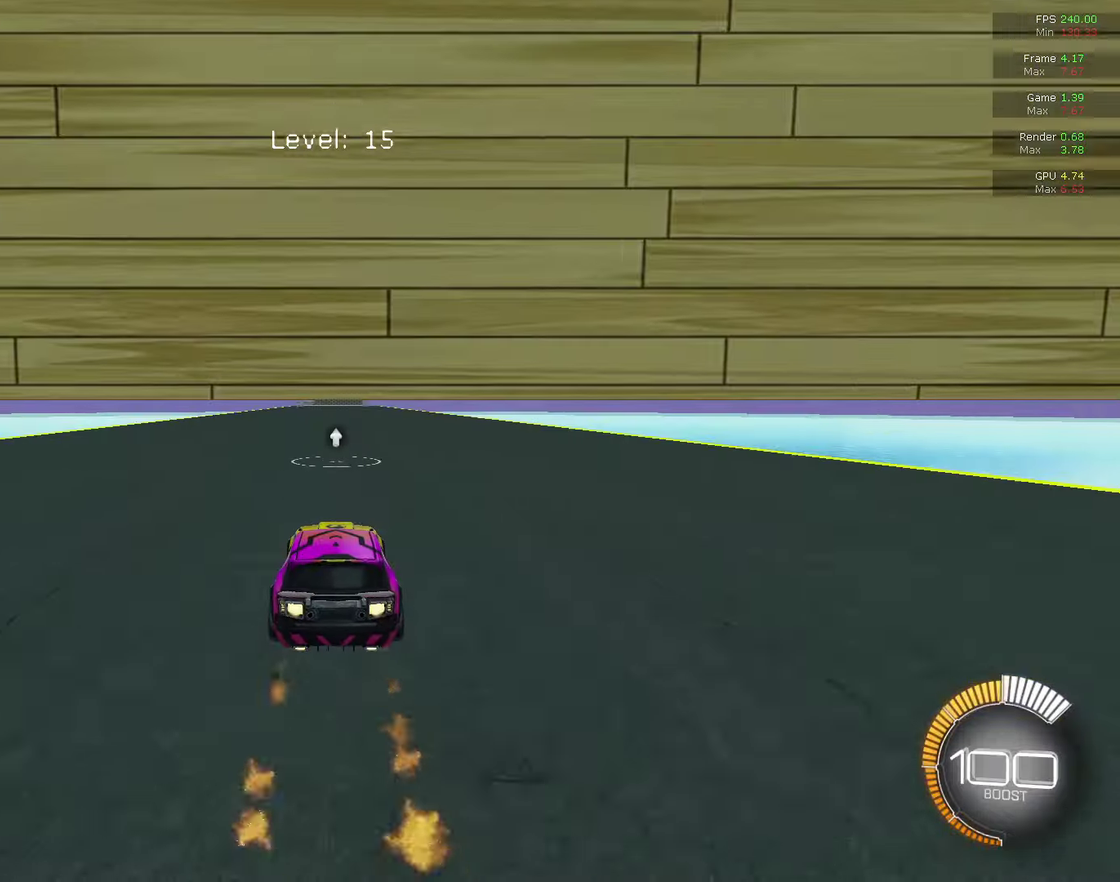
{"dt_ms": 500, "buttons": [], "left_stick": "center", "right_stick": "center", "events": [[400, "CIRCLE", "up"]]}
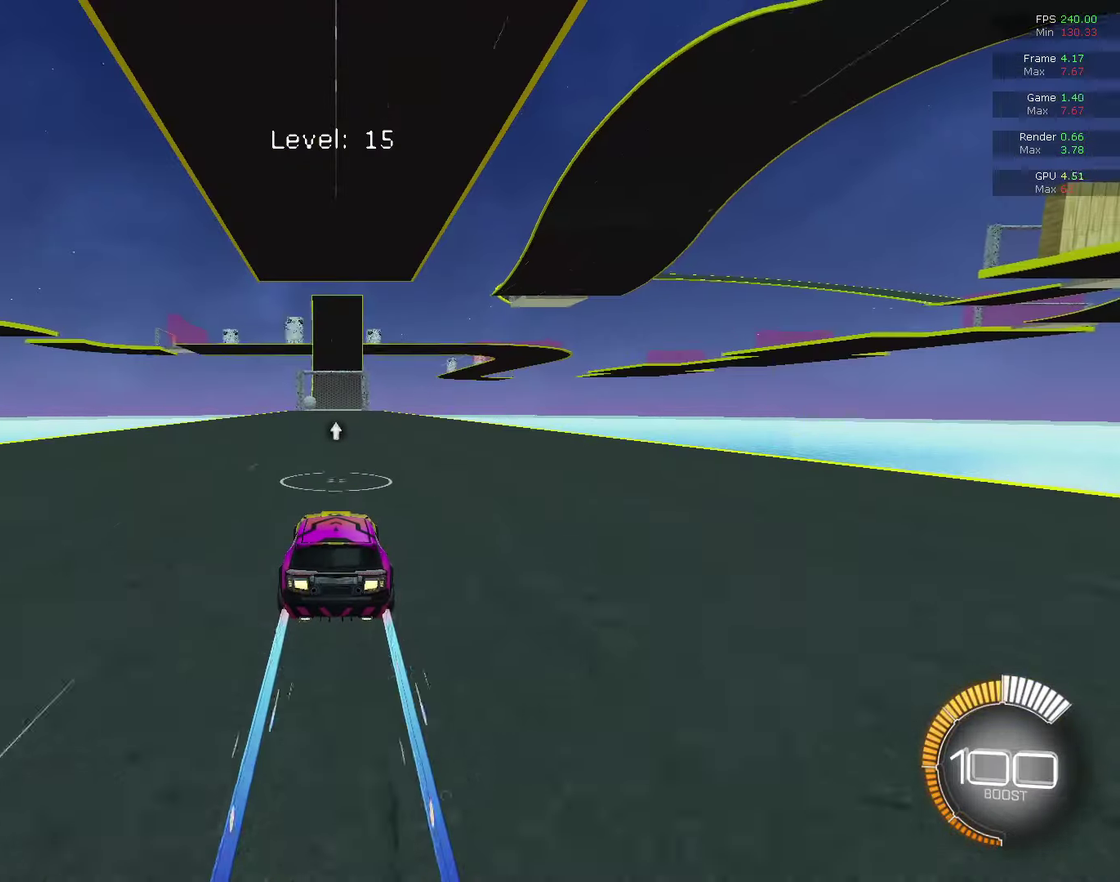
{"dt_ms": 500, "buttons": [], "left_stick": "center", "right_stick": "center", "events": [[400, "L2", "down"], [467, "L2", "up"]]}
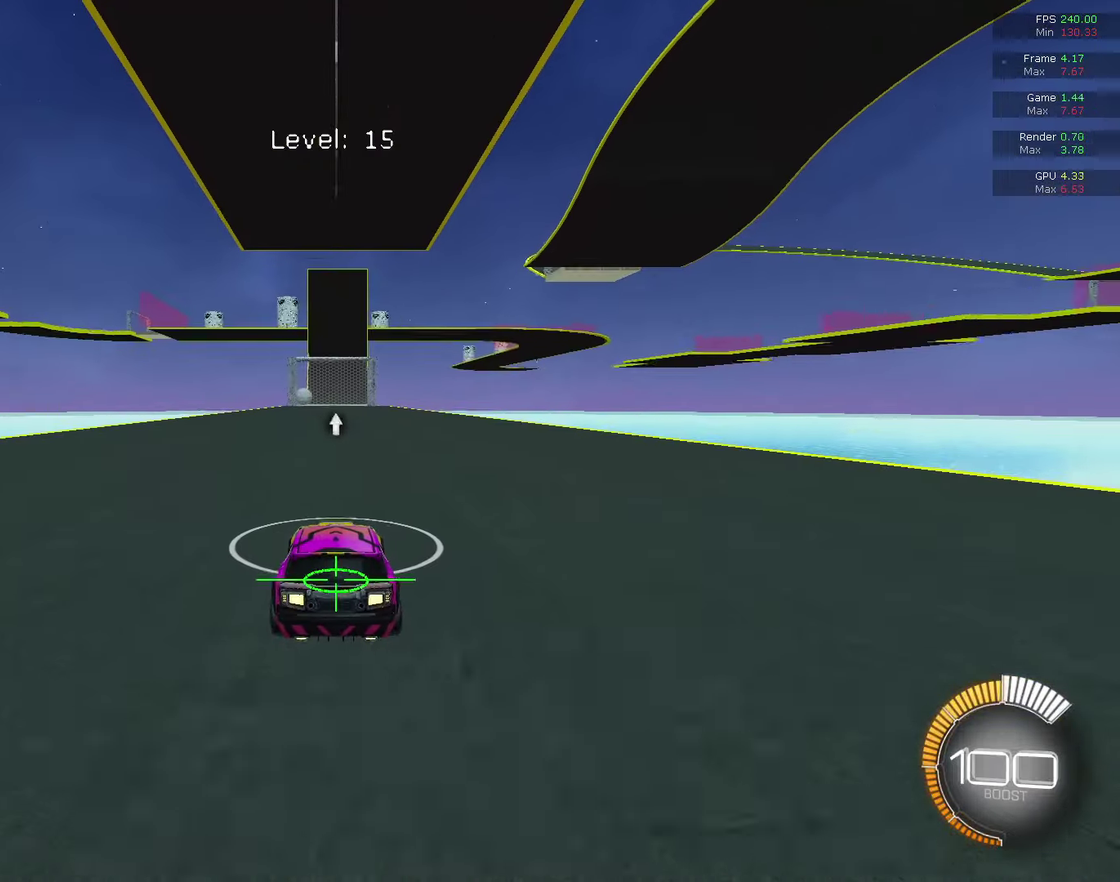
{"dt_ms": 400, "buttons": [], "left_stick": "center", "right_stick": "center", "events": []}
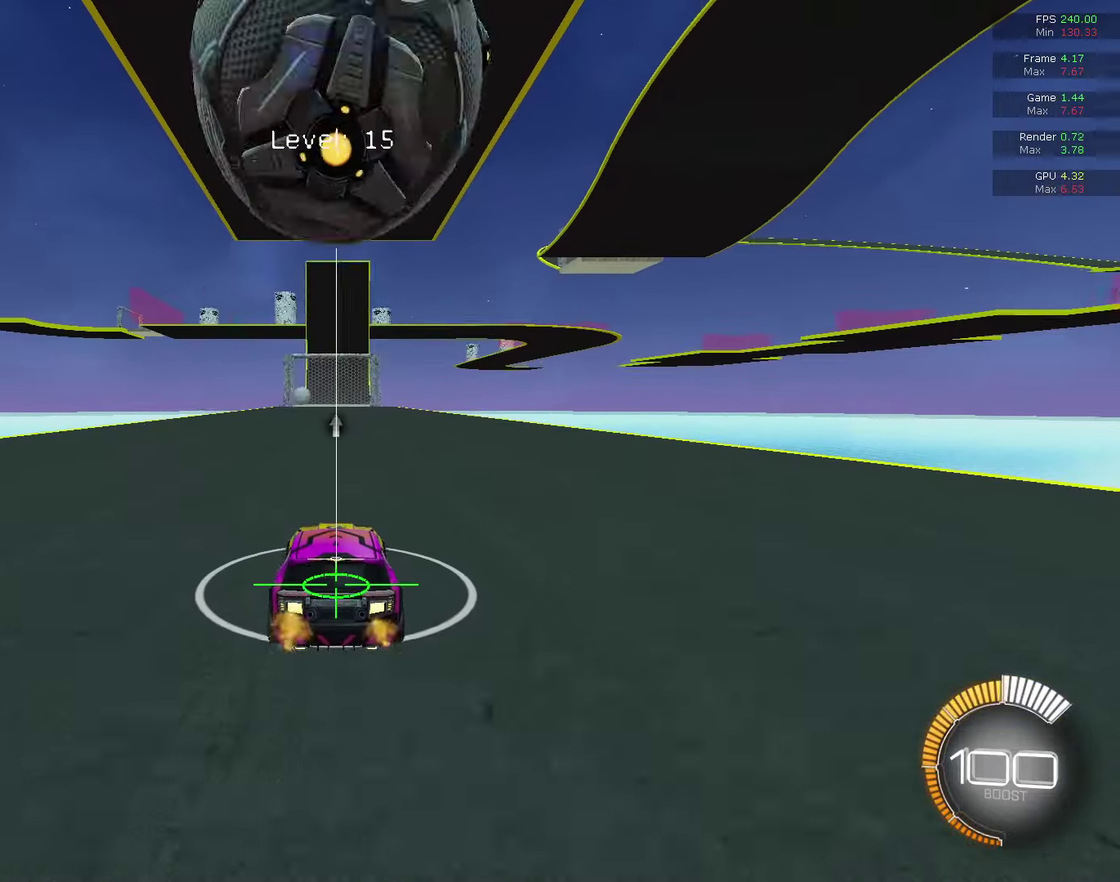
{"dt_ms": 600, "buttons": ["CIRCLE"], "left_stick": "center", "right_stick": "center", "events": [[300, "CIRCLE", "down"], [367, "CIRCLE", "up"], [533, "CIRCLE", "down"]]}
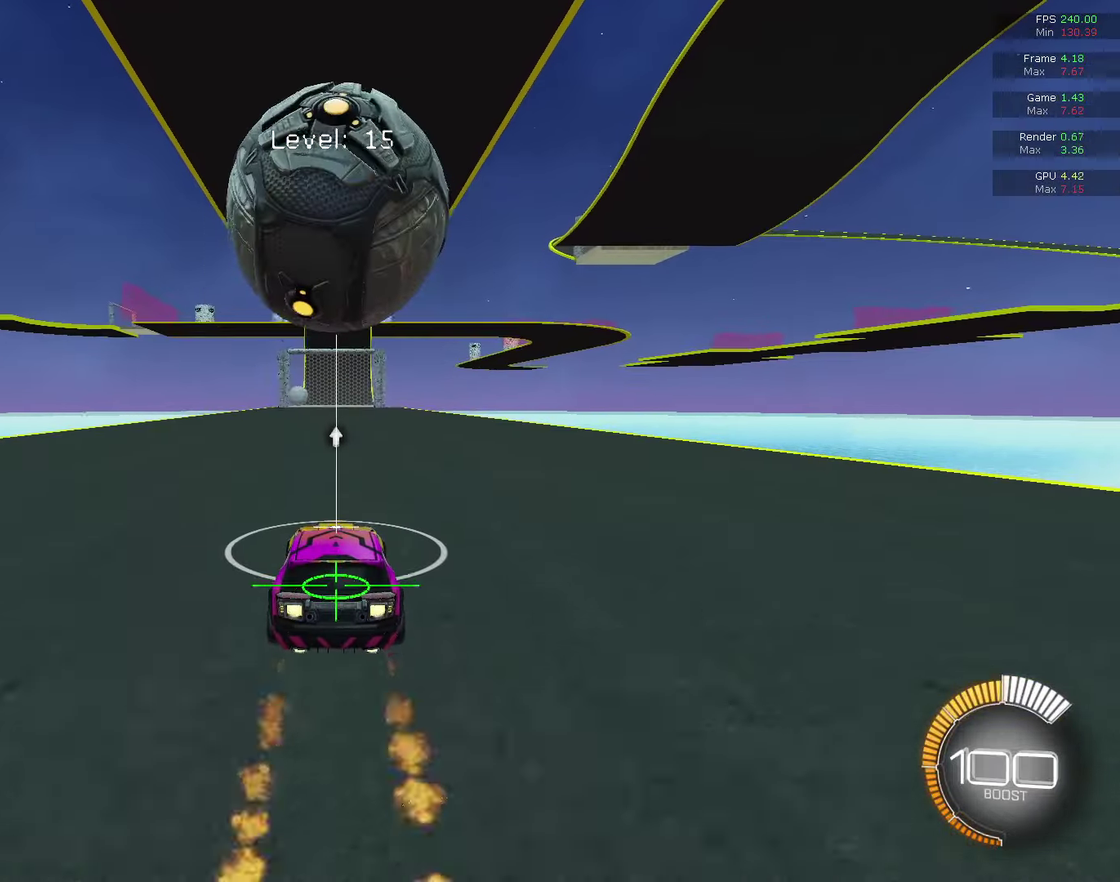
{"dt_ms": 600, "buttons": [], "left_stick": "center", "right_stick": "center", "events": [[333, "CIRCLE", "up"], [467, "CIRCLE", "down"], [600, "CIRCLE", "up"]]}
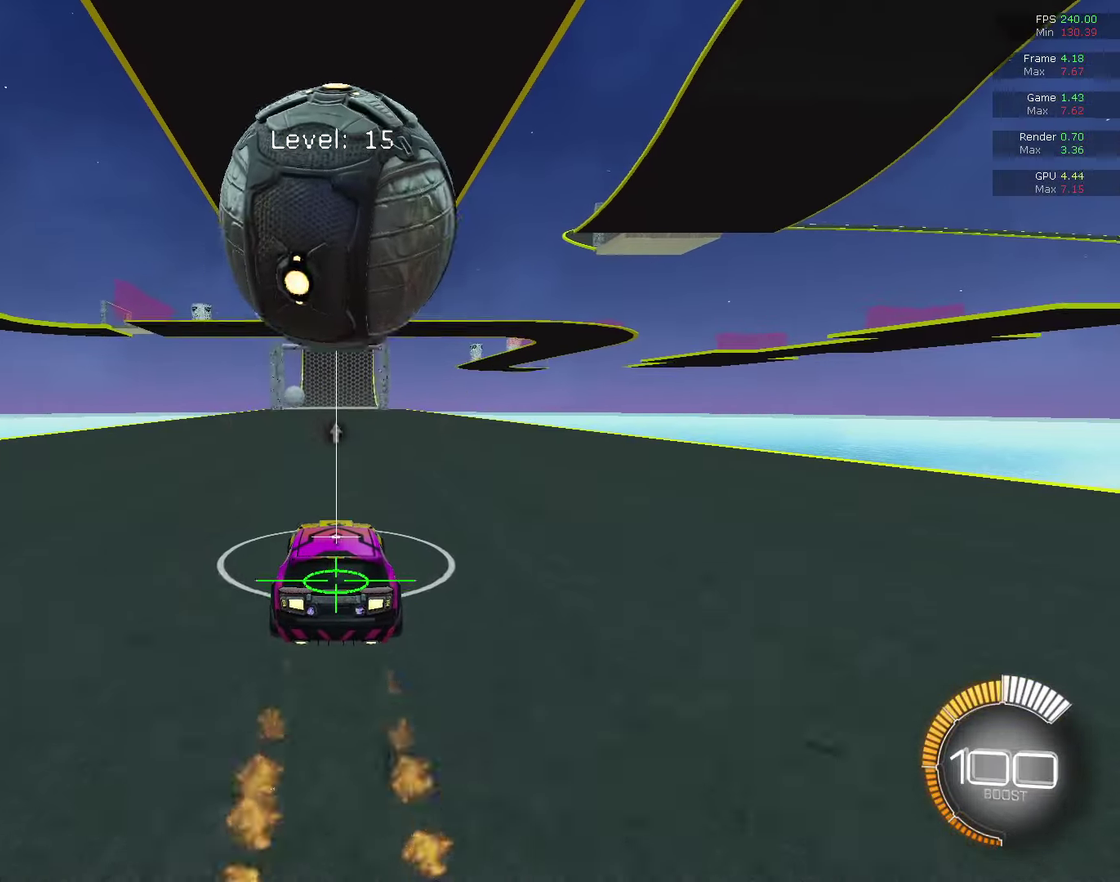
{"dt_ms": 400, "buttons": [], "left_stick": "center", "right_stick": "center", "events": [[200, "CIRCLE", "down"], [267, "CIRCLE", "up"]]}
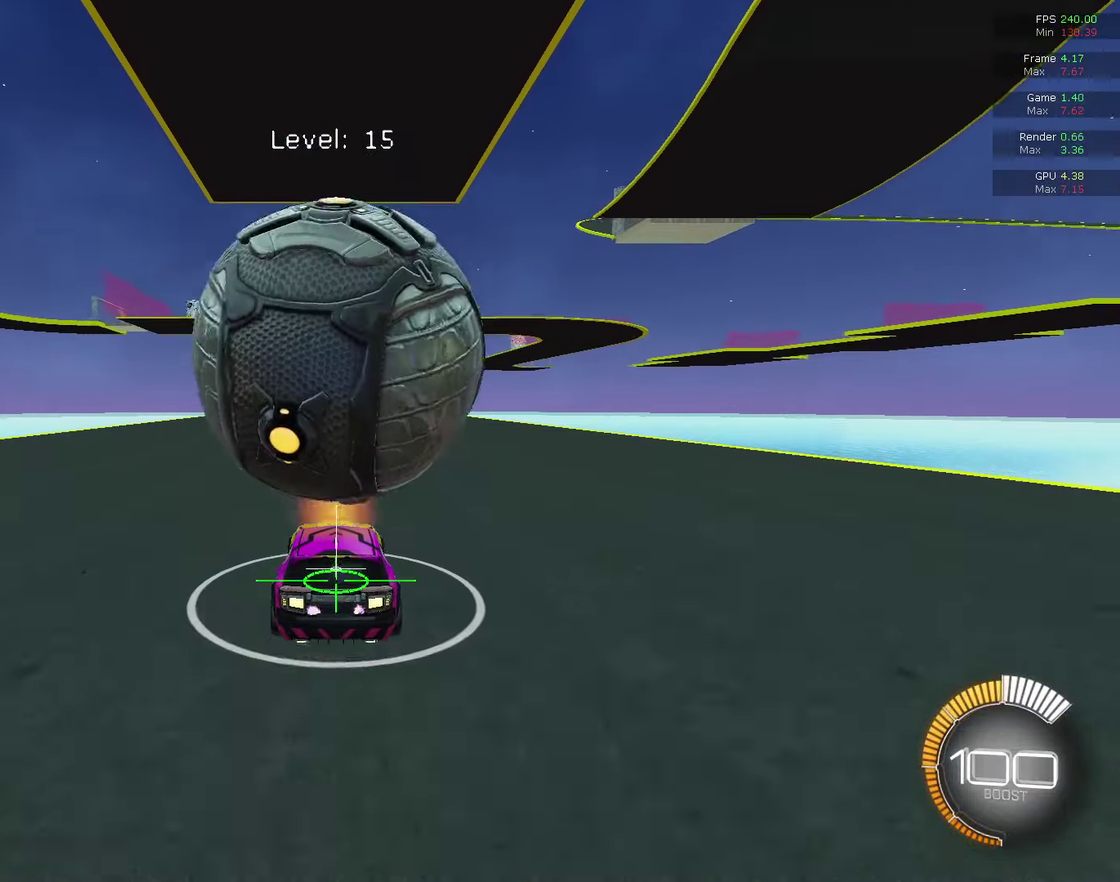
{"dt_ms": 700, "buttons": [], "left_stick": "center", "right_stick": "center", "events": [[500, "CIRCLE", "down"], [633, "CIRCLE", "up"]]}
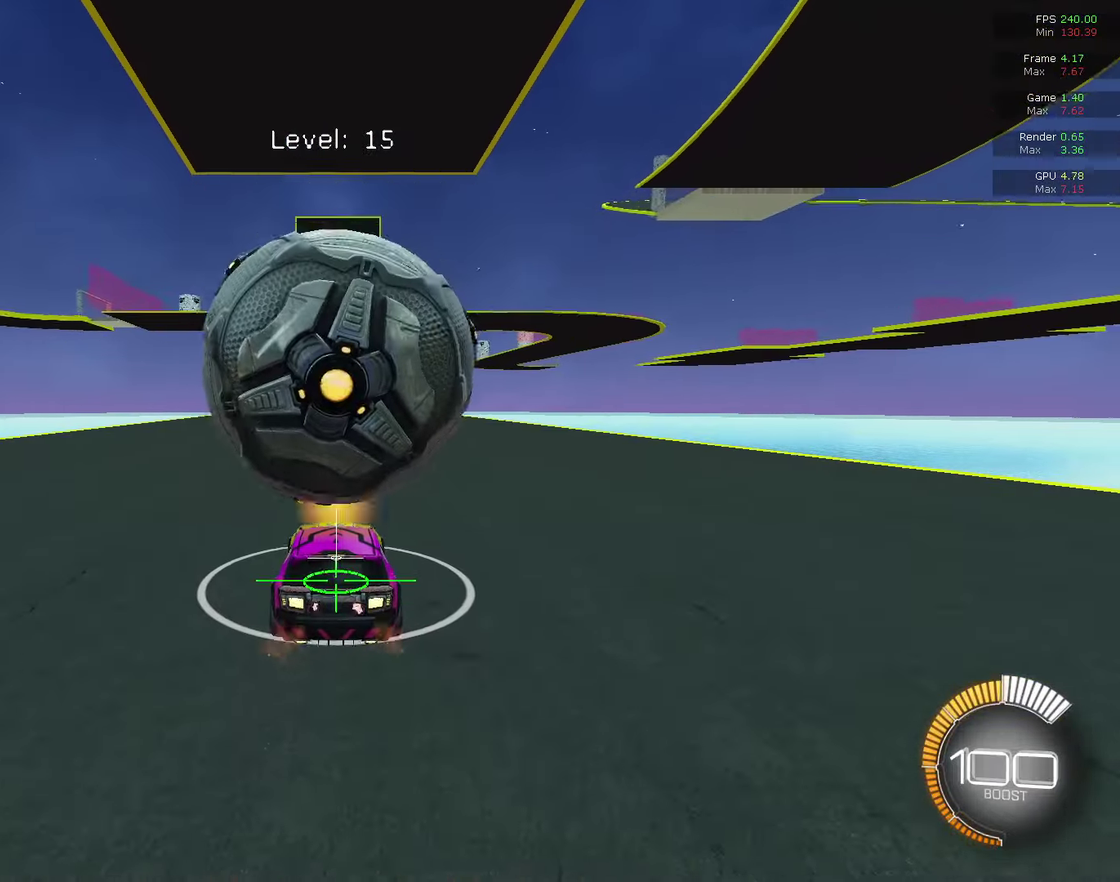
{"dt_ms": 300, "buttons": ["CROSS"], "left_stick": "down", "right_stick": "center", "events": [[67, "CROSS", "down"], [67, "left_stick", "down"], [200, "left_stick", "center"], [267, "left_stick", "down"]]}
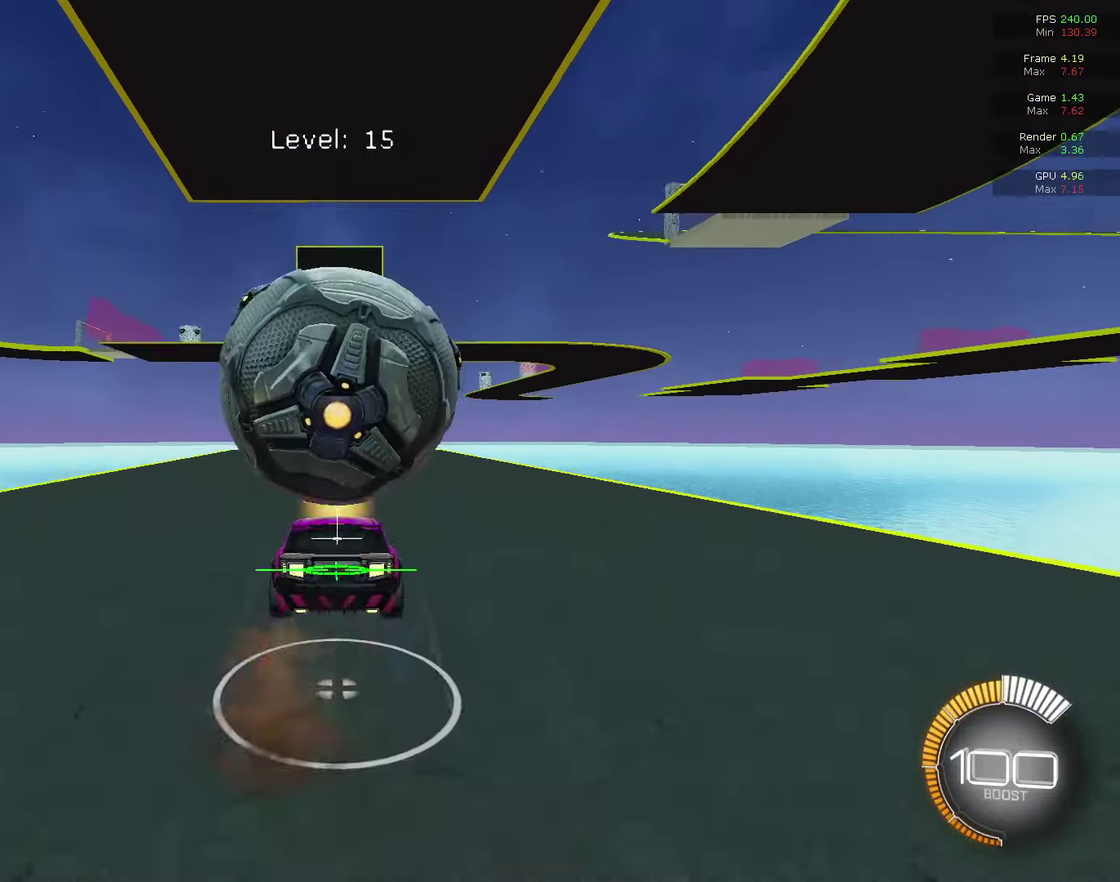
{"dt_ms": 500, "buttons": ["CIRCLE", "R1"], "left_stick": "up", "right_stick": "center", "events": [[100, "CROSS", "up"], [167, "CIRCLE", "down"], [167, "R1", "down"], [233, "left_stick", "down-left"], [300, "CIRCLE", "up"], [300, "R1", "up"], [367, "CIRCLE", "down"], [367, "R1", "down"], [367, "left_stick", "up-left"], [433, "left_stick", "up"]]}
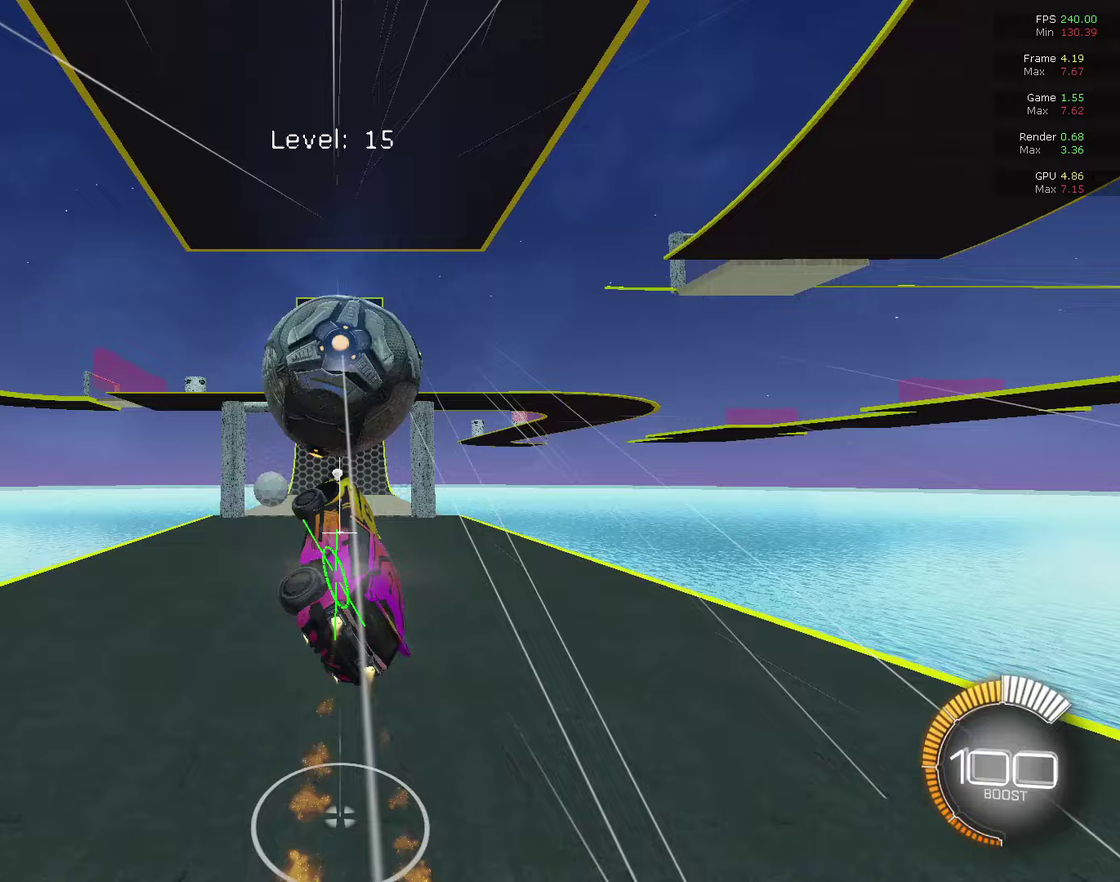
{"dt_ms": 700, "buttons": ["R1"], "left_stick": "up", "right_stick": "center", "events": [[100, "CIRCLE", "up"], [100, "left_stick", "right"], [267, "CIRCLE", "down"], [333, "CIRCLE", "up"], [333, "left_stick", "left"], [533, "left_stick", "up-left"], [600, "left_stick", "up"], [633, "CIRCLE", "down"], [700, "CIRCLE", "up"]]}
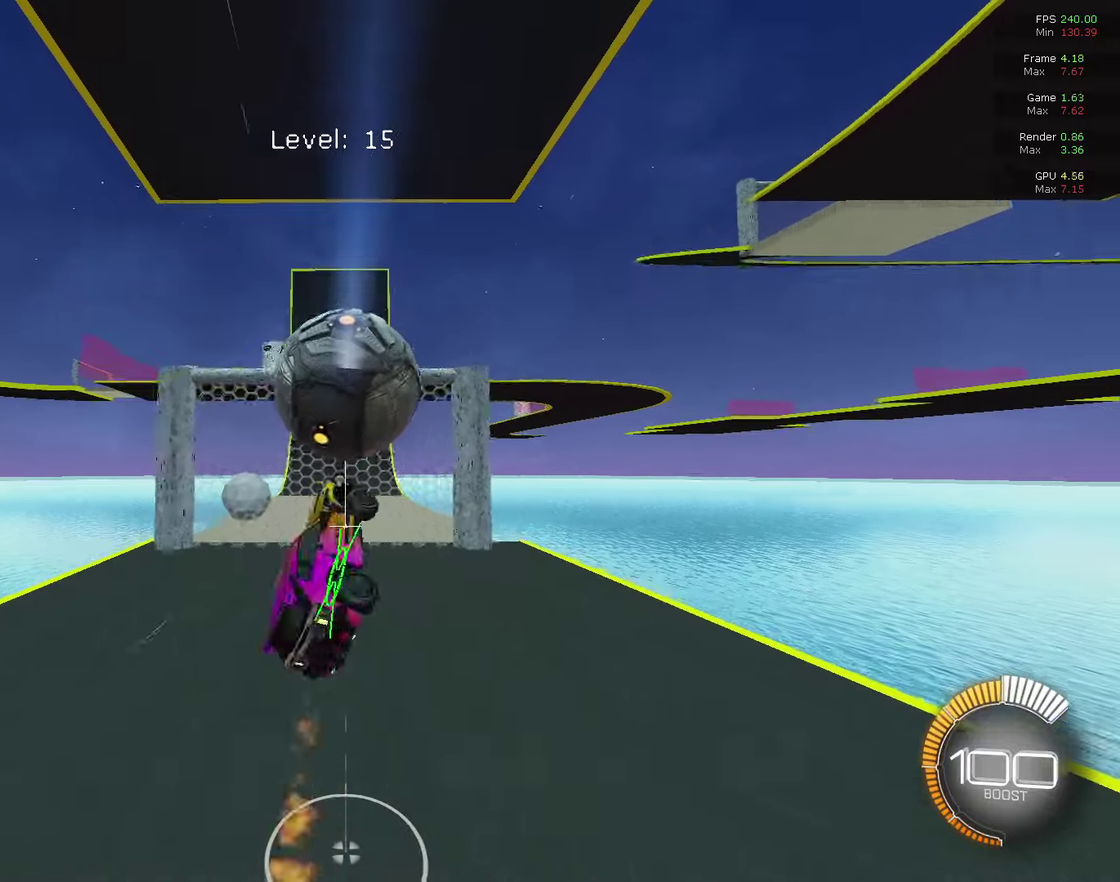
{"dt_ms": 300, "buttons": [], "left_stick": "center", "right_stick": "center", "events": [[33, "left_stick", "center"], [100, "R1", "up"]]}
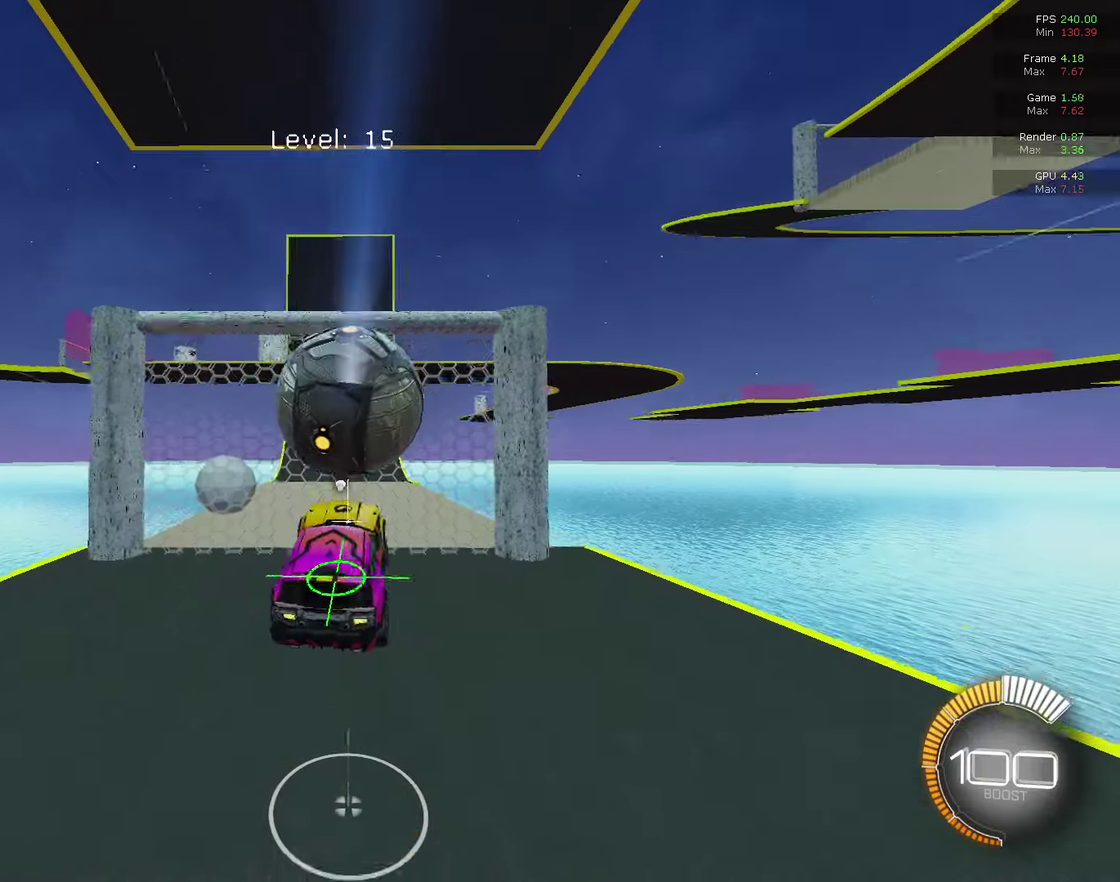
{"dt_ms": 500, "buttons": [], "left_stick": "center", "right_stick": "center", "events": [[367, "left_stick", "up"], [433, "left_stick", "center"]]}
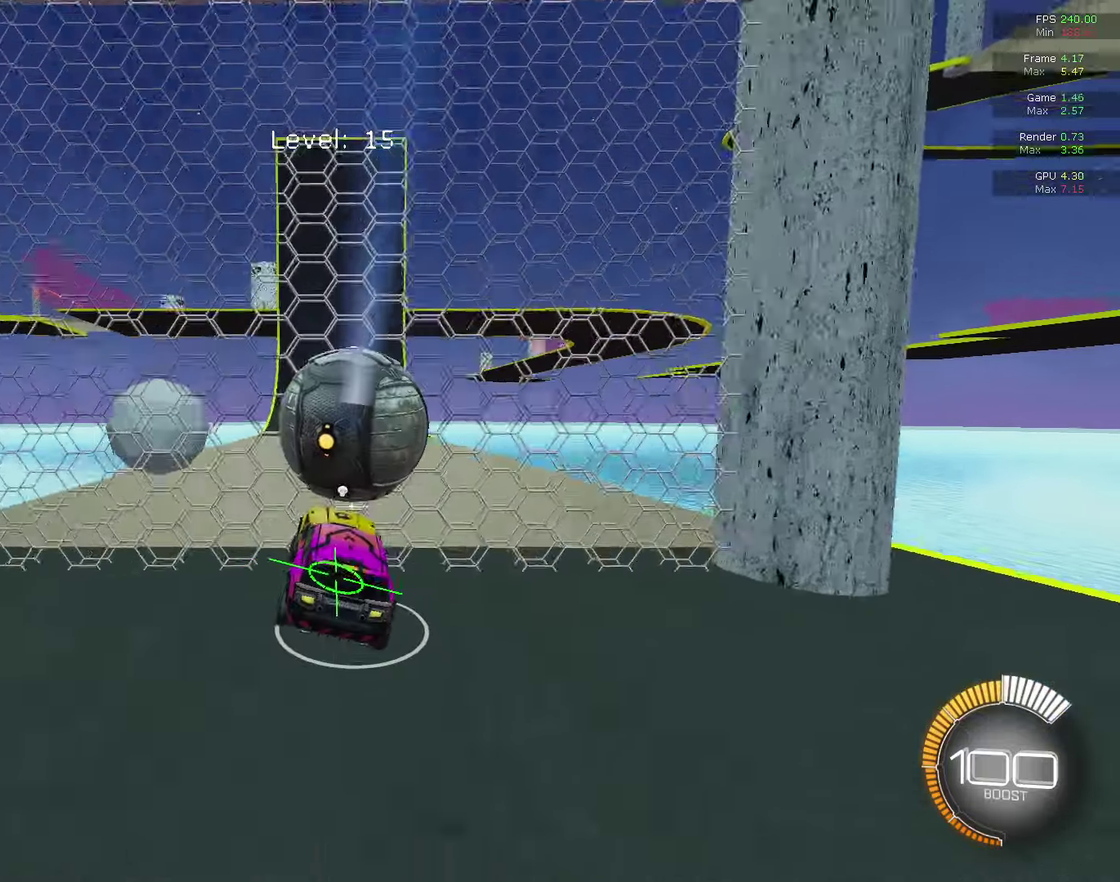
{"dt_ms": 500, "buttons": ["CIRCLE"], "left_stick": "center", "right_stick": "center", "events": [[67, "CIRCLE", "down"], [400, "CIRCLE", "up"], [467, "CIRCLE", "down"]]}
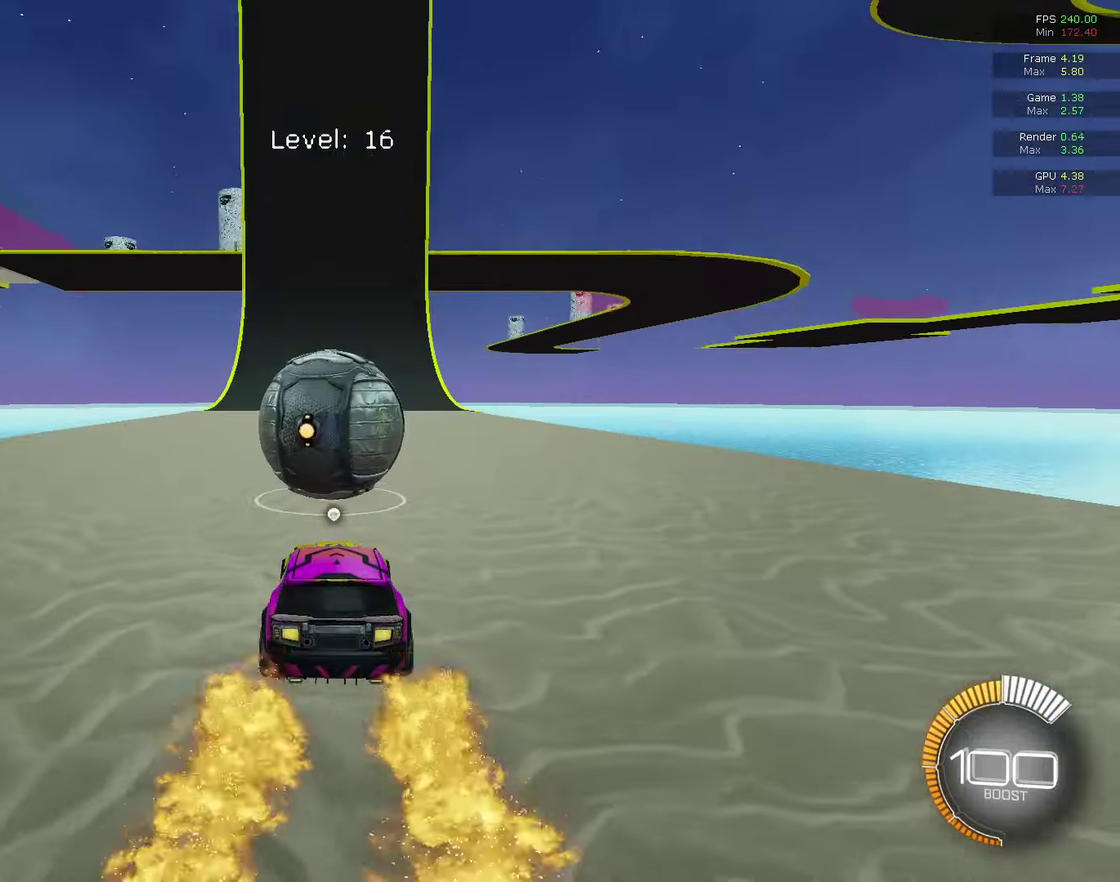
{"dt_ms": 500, "buttons": ["CIRCLE"], "left_stick": "center", "right_stick": "center", "events": [[100, "CIRCLE", "up"], [267, "CIRCLE", "down"]]}